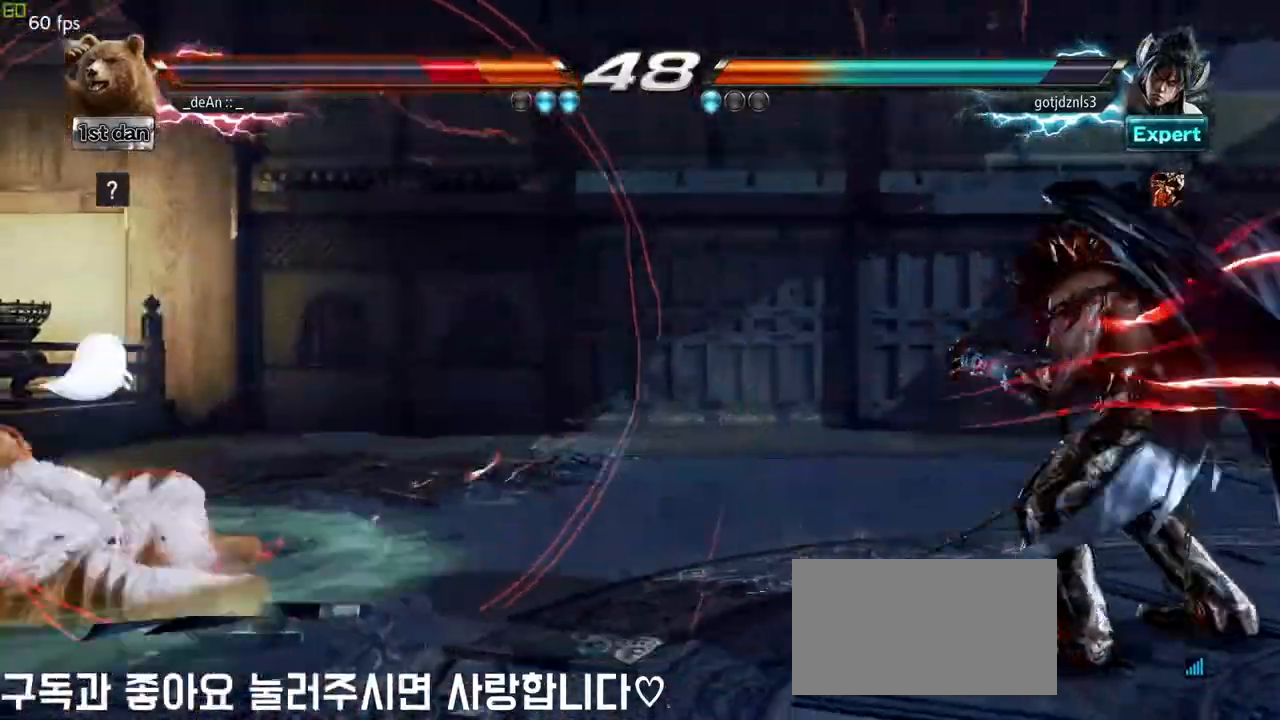
Gameplay with a controller (arcade stick); each line is a JSON object with the inputs held at the frame after it. "events" lists button and stick changes between this image and that frame as [ms after this image, input, new state], when the widget could be followed in between. Not read: L3 R3.
{"buttons": [], "left_stick": "right", "events": [[17, "SQUARE", "down"], [183, "SQUARE", "up"], [233, "left_stick", "center"], [300, "left_stick", "right"], [367, "left_stick", "center"], [450, "left_stick", "right"]]}
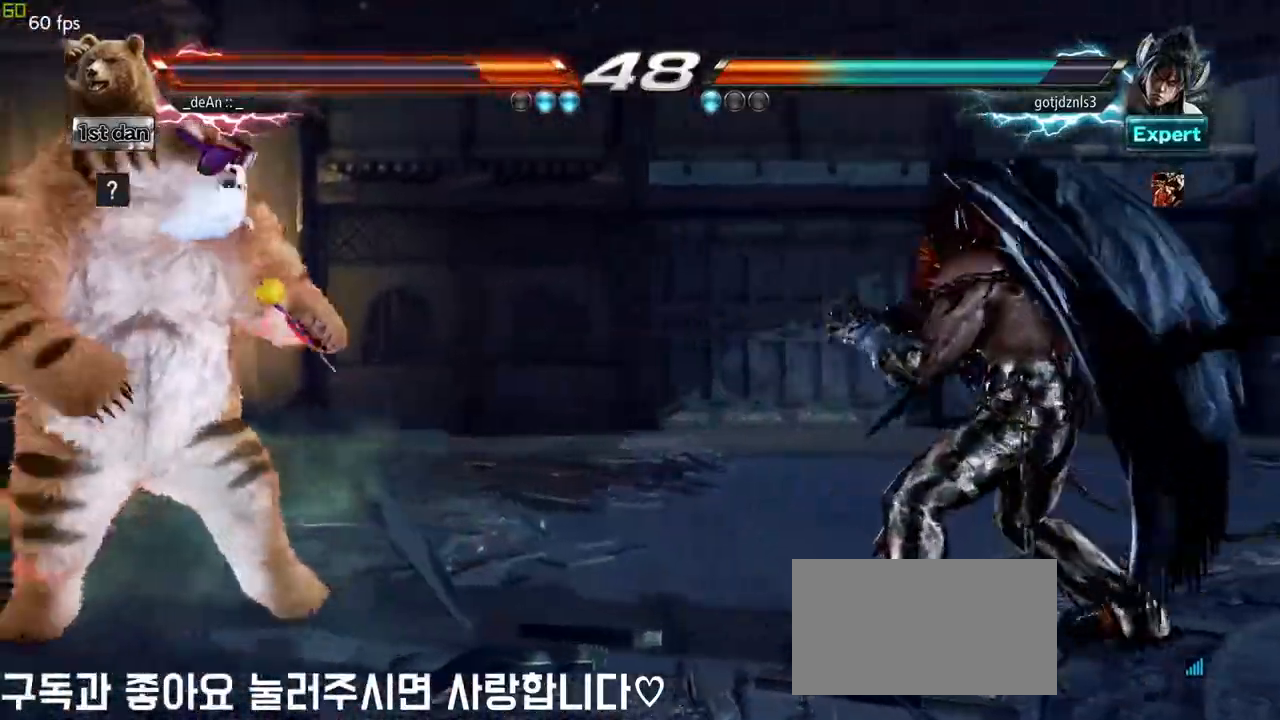
{"buttons": [], "left_stick": "right", "events": []}
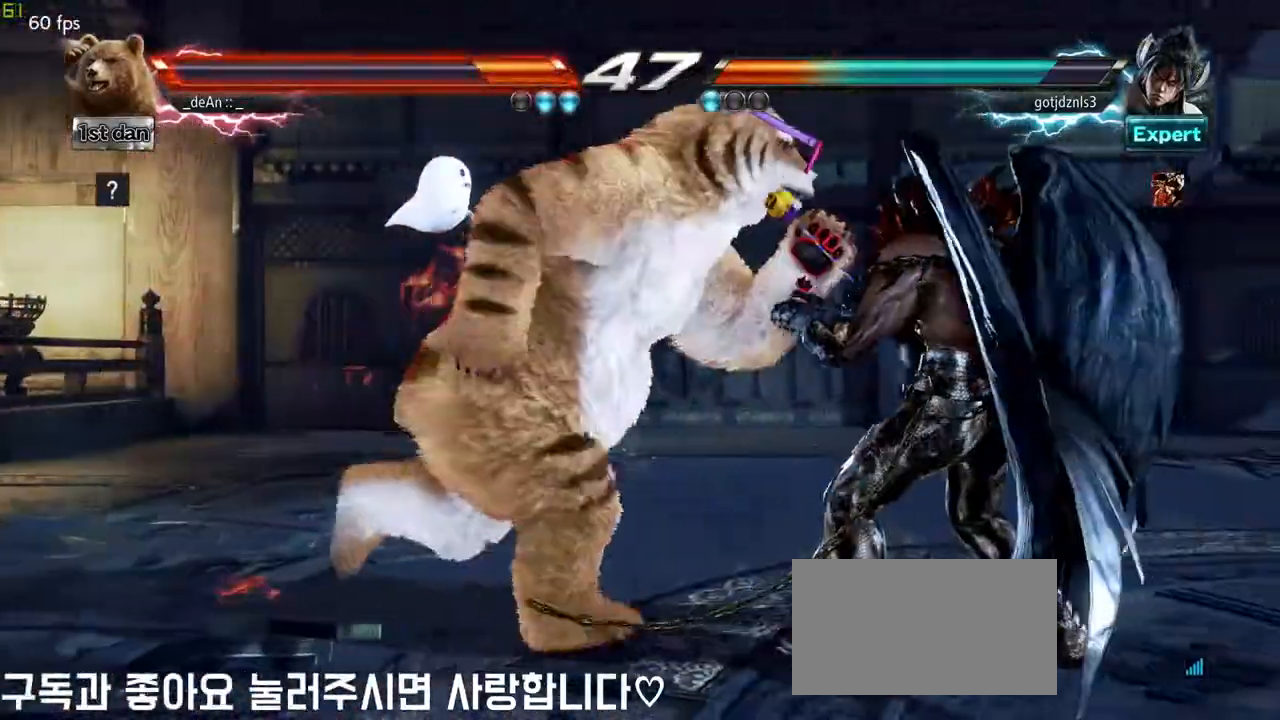
{"buttons": [], "left_stick": "center", "events": [[50, "SQUARE", "down"], [117, "left_stick", "center"], [200, "SQUARE", "up"]]}
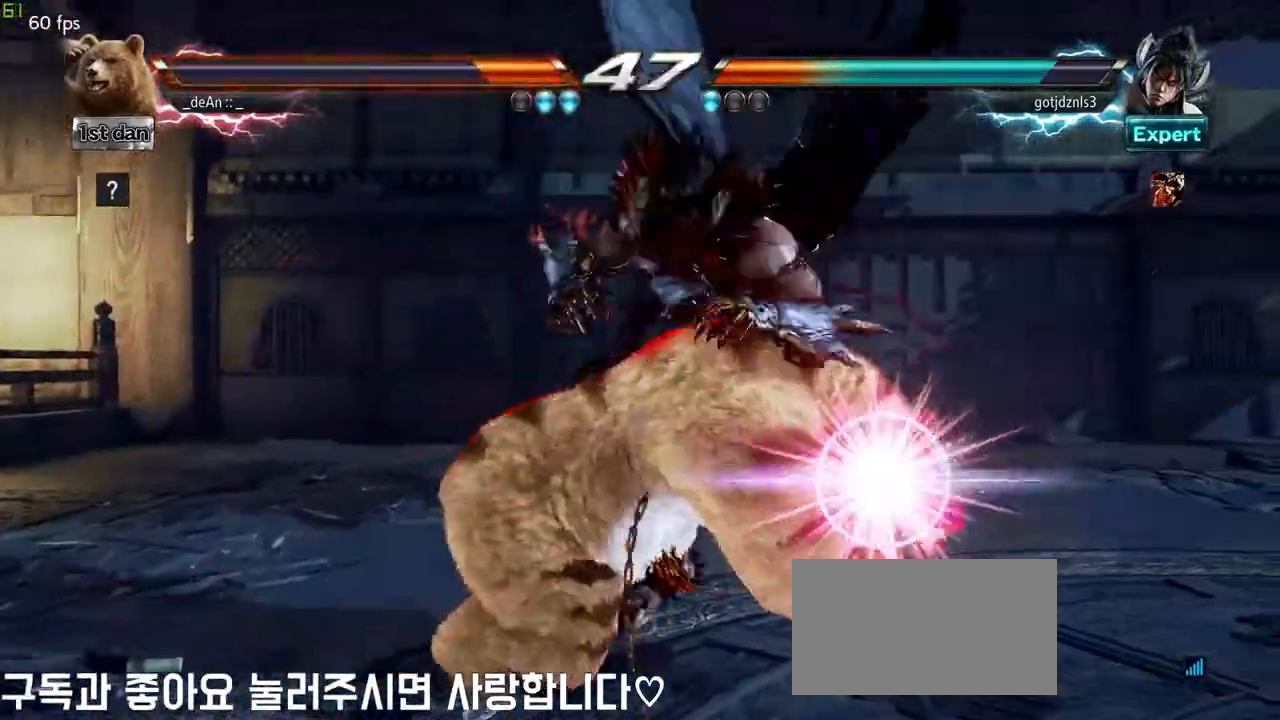
{"buttons": ["SQUARE"], "left_stick": "left", "events": [[67, "SQUARE", "down"], [233, "SQUARE", "up"], [383, "left_stick", "left"], [417, "SQUARE", "down"]]}
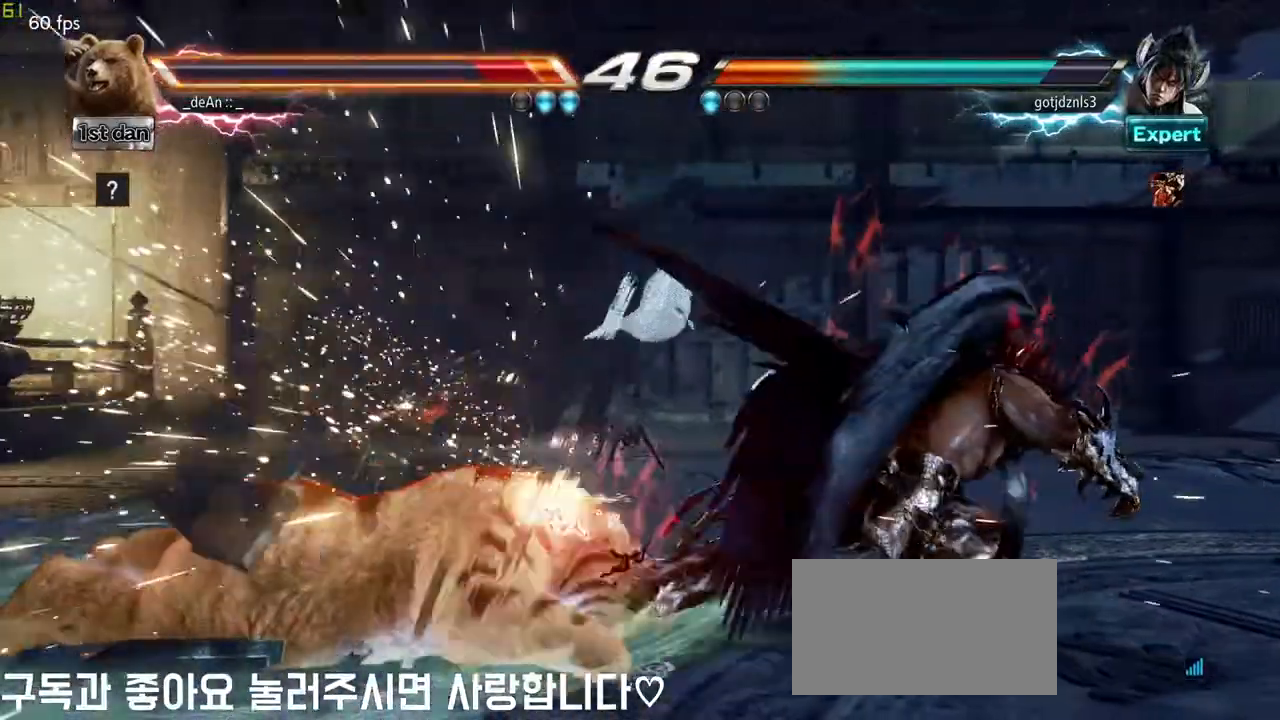
{"buttons": ["SQUARE"], "left_stick": "left", "events": [[83, "SQUARE", "up"], [467, "SQUARE", "down"]]}
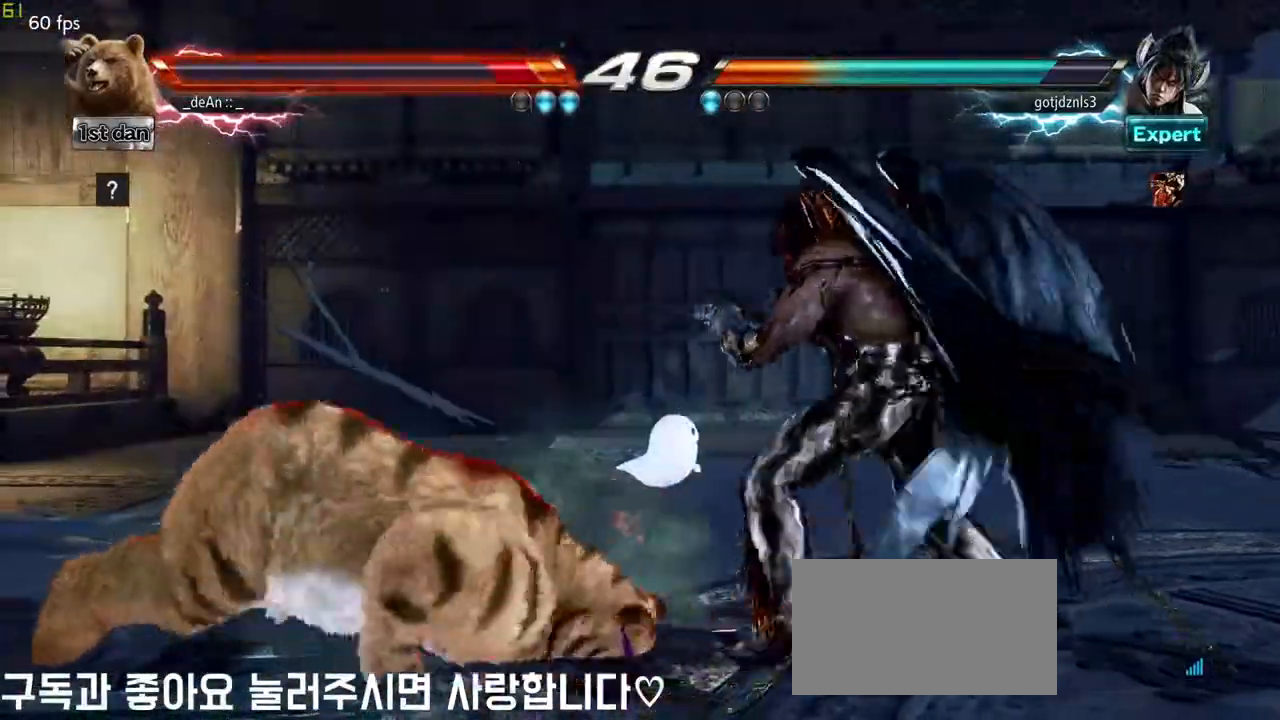
{"buttons": [], "left_stick": "down-left"}
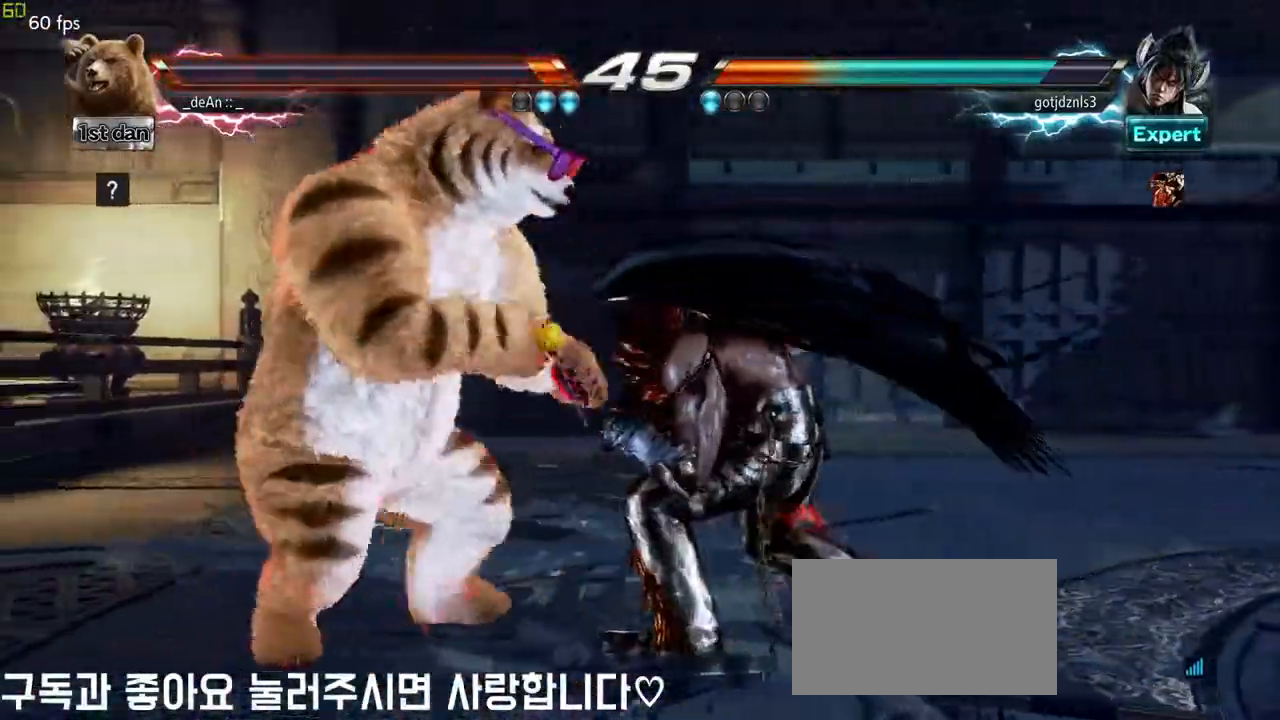
{"buttons": [], "left_stick": "center"}
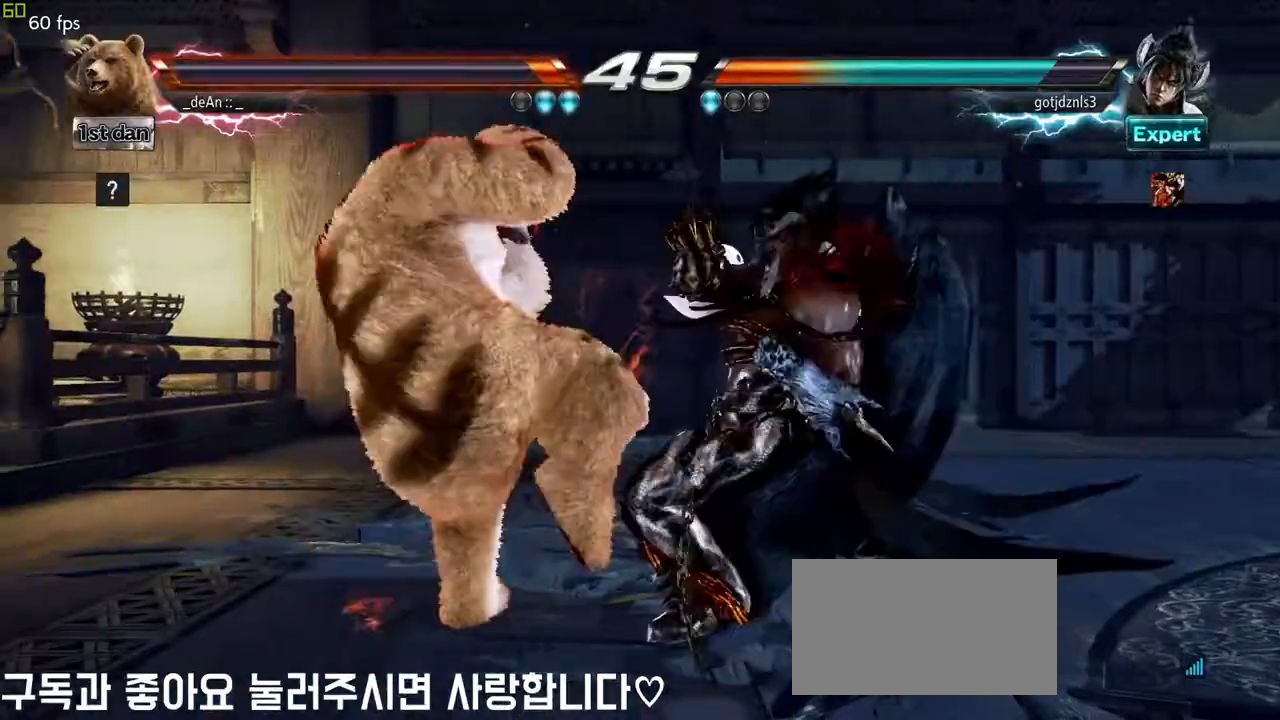
{"buttons": [], "left_stick": "down-left", "events": [[350, "CIRCLE", "down"], [350, "left_stick", "down-left"], [467, "CIRCLE", "up"]]}
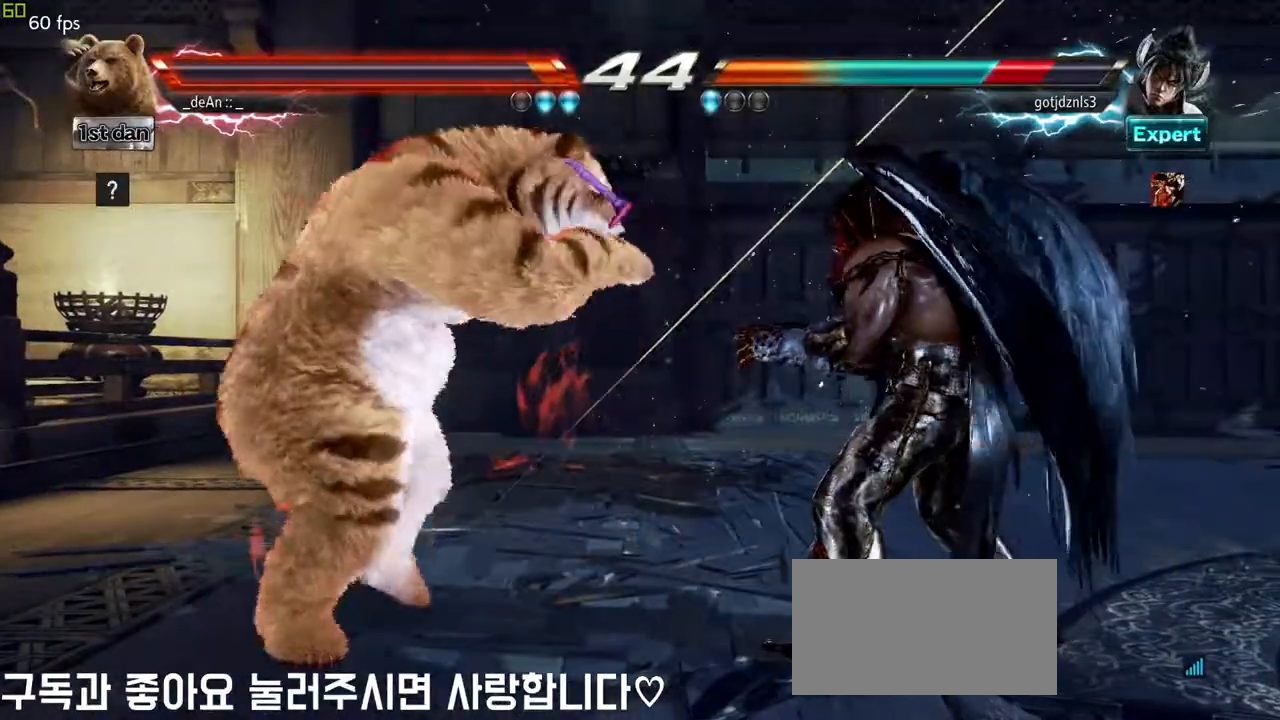
{"buttons": [], "left_stick": "center", "events": [[83, "left_stick", "center"]]}
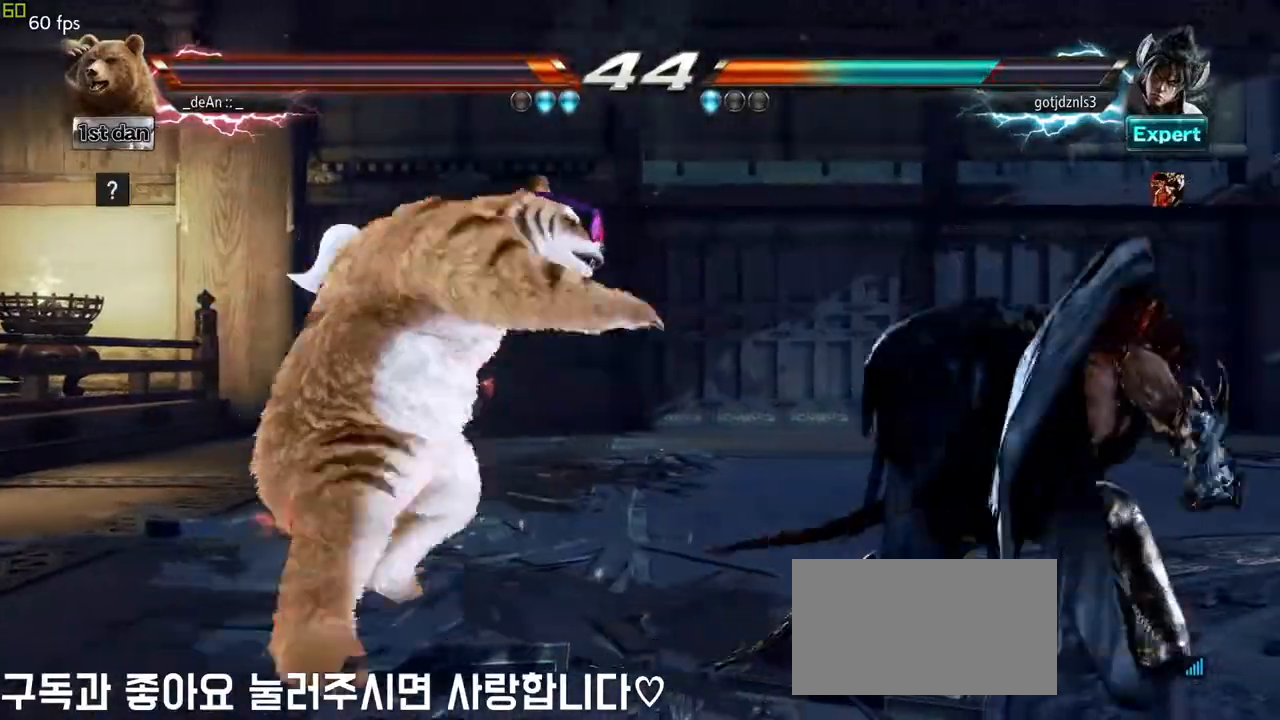
{"buttons": [], "left_stick": "left", "events": [[33, "left_stick", "left"], [167, "left_stick", "center"], [250, "left_stick", "left"]]}
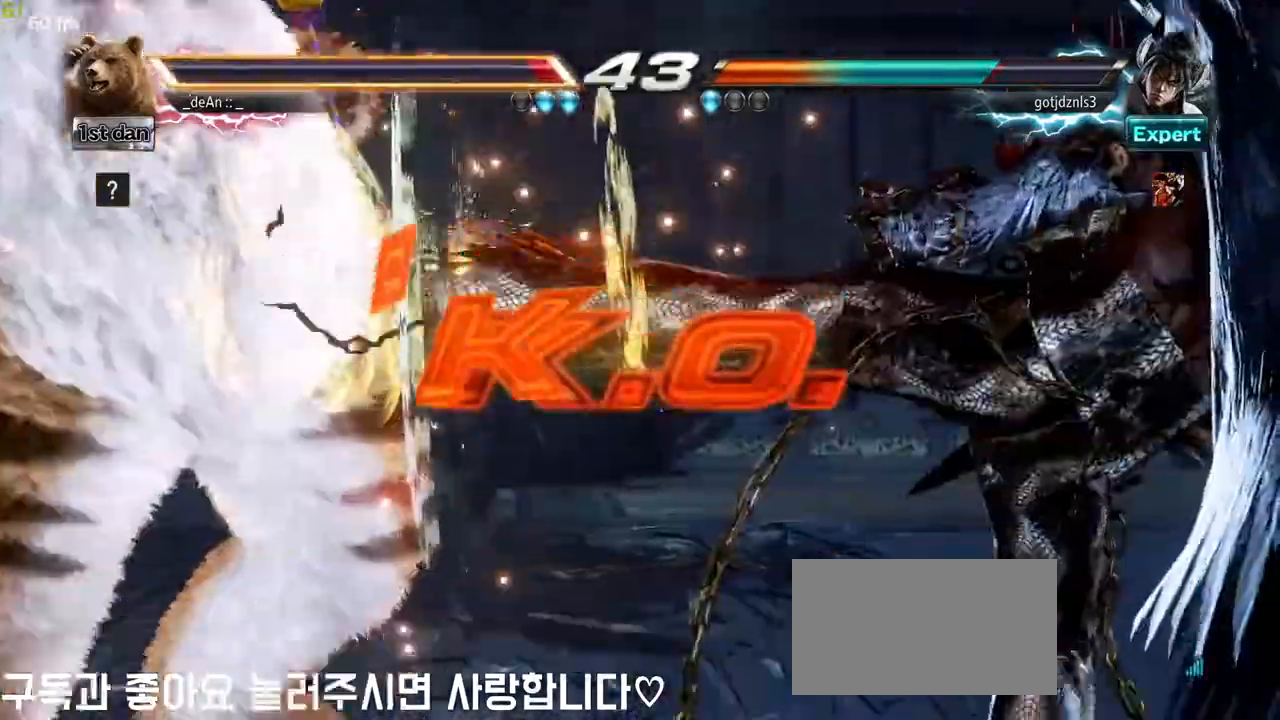
{"buttons": [], "left_stick": "center", "events": [[150, "SQUARE", "down"], [267, "SQUARE", "up"], [267, "left_stick", "center"]]}
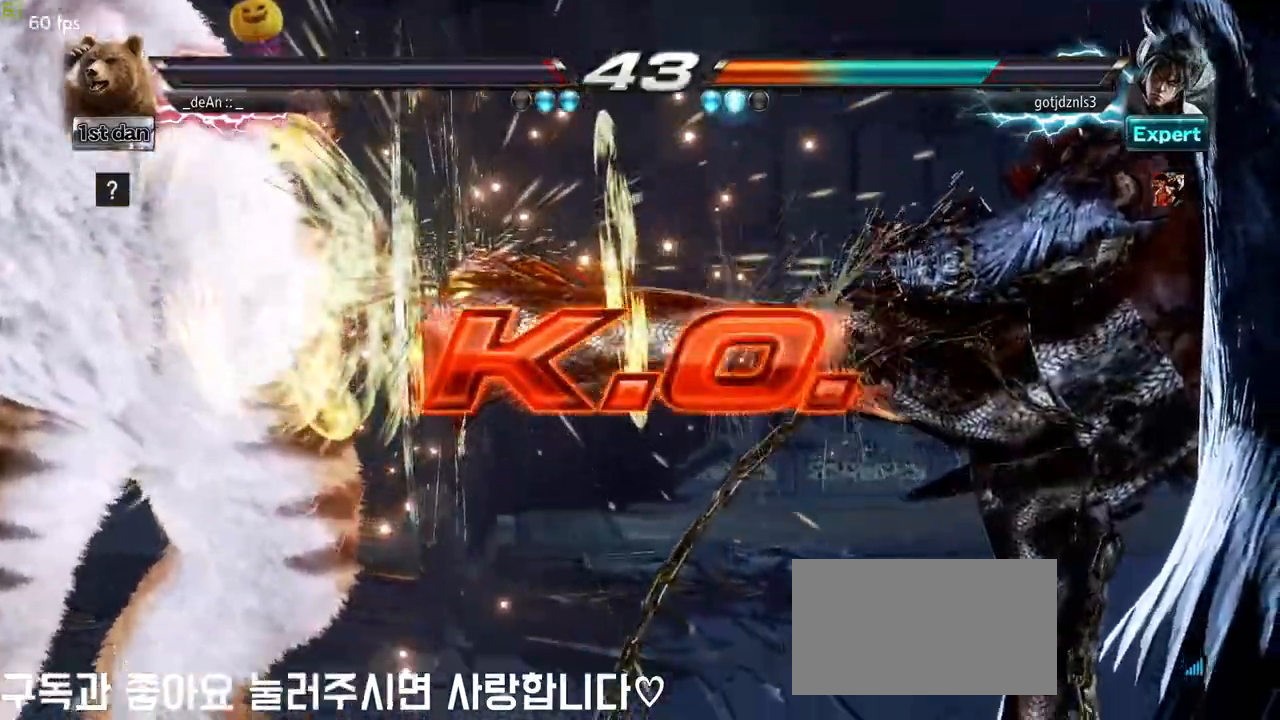
{"buttons": [], "left_stick": "center", "events": []}
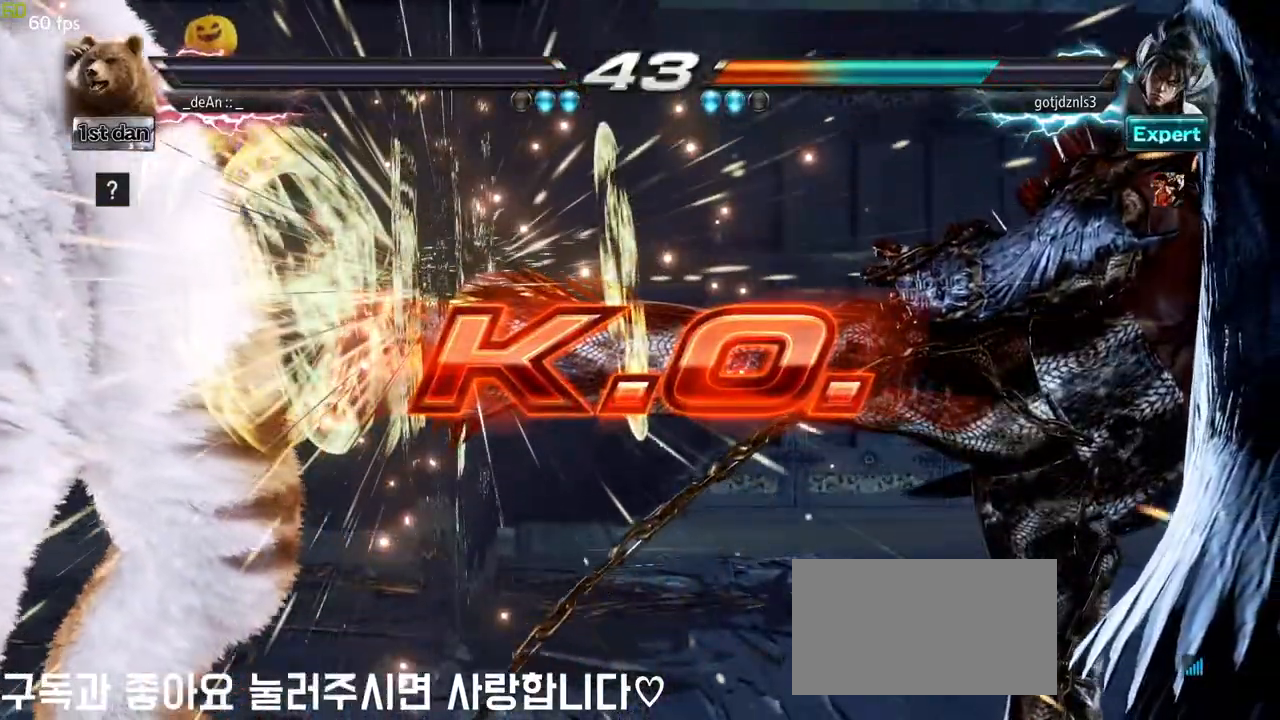
{"buttons": ["SQUARE", "TRIANGLE"], "left_stick": "center", "events": [[350, "SQUARE", "down"], [417, "TRIANGLE", "down"]]}
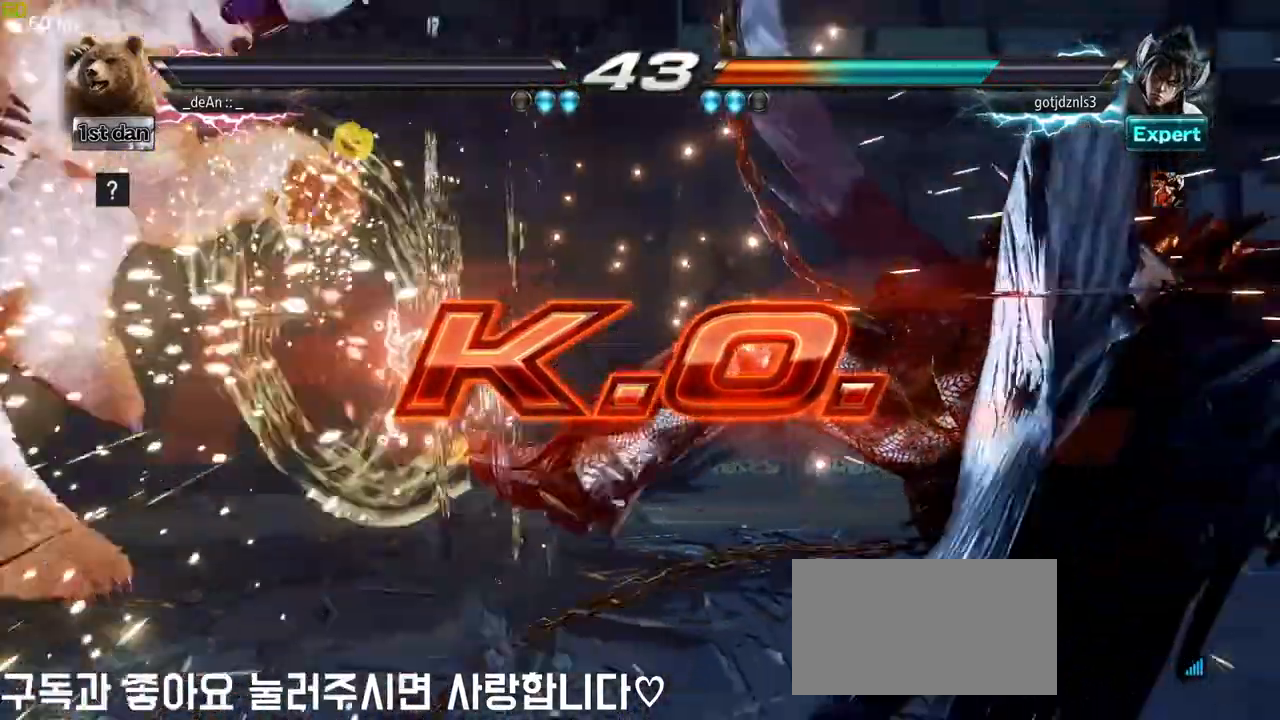
{"buttons": [], "left_stick": "center", "events": [[17, "SQUARE", "up"], [100, "SQUARE", "down"], [133, "TRIANGLE", "up"], [217, "TRIANGLE", "down"], [267, "SQUARE", "up"], [383, "TRIANGLE", "up"]]}
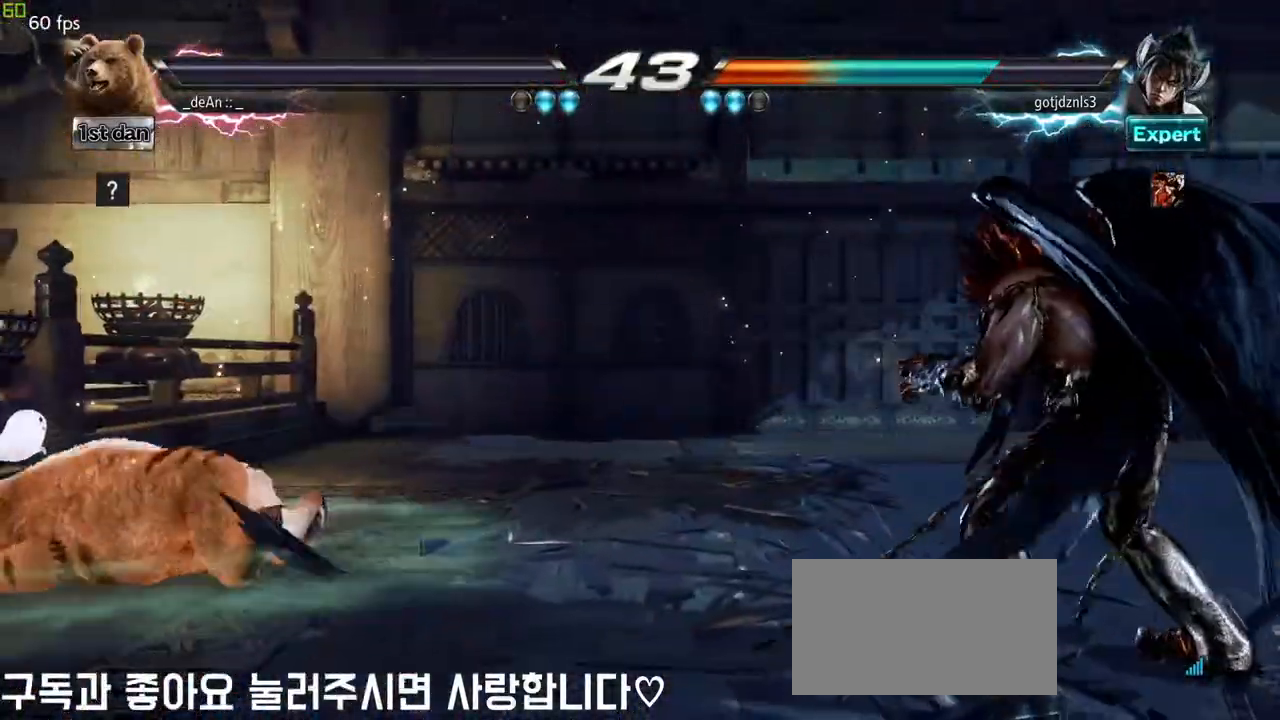
{"buttons": [], "left_stick": "center", "events": []}
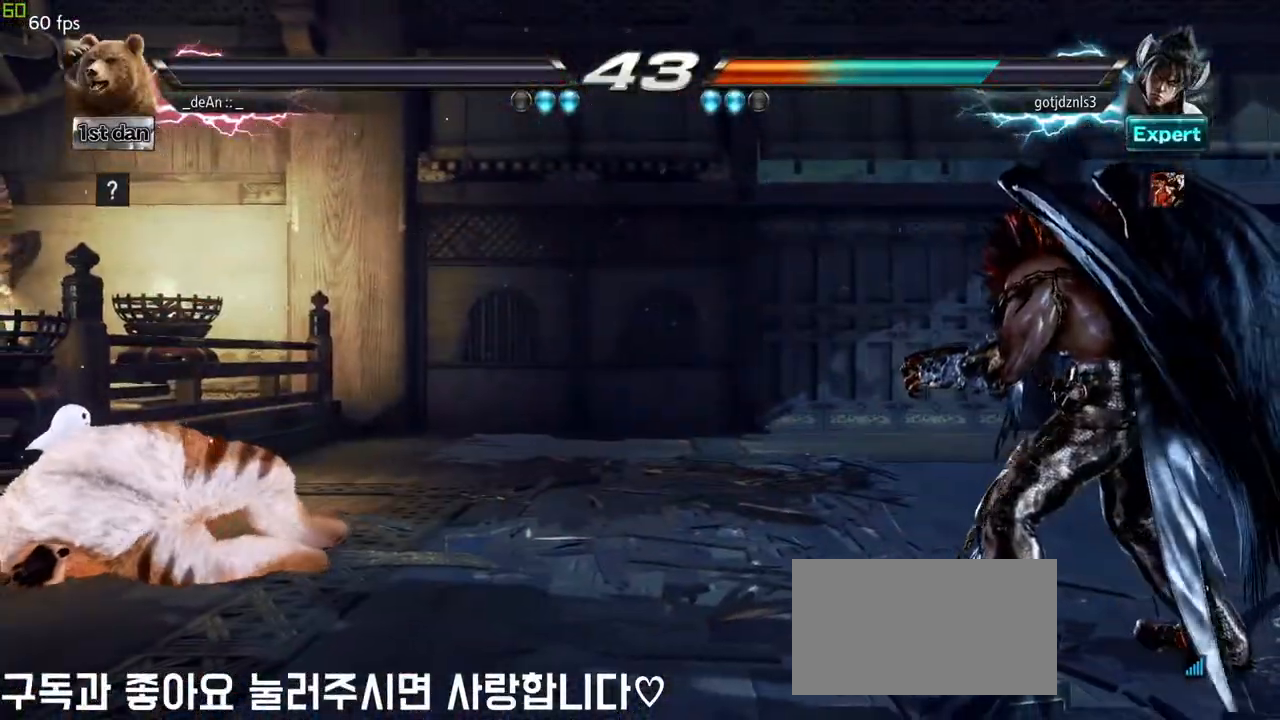
{"buttons": [], "left_stick": "center", "events": []}
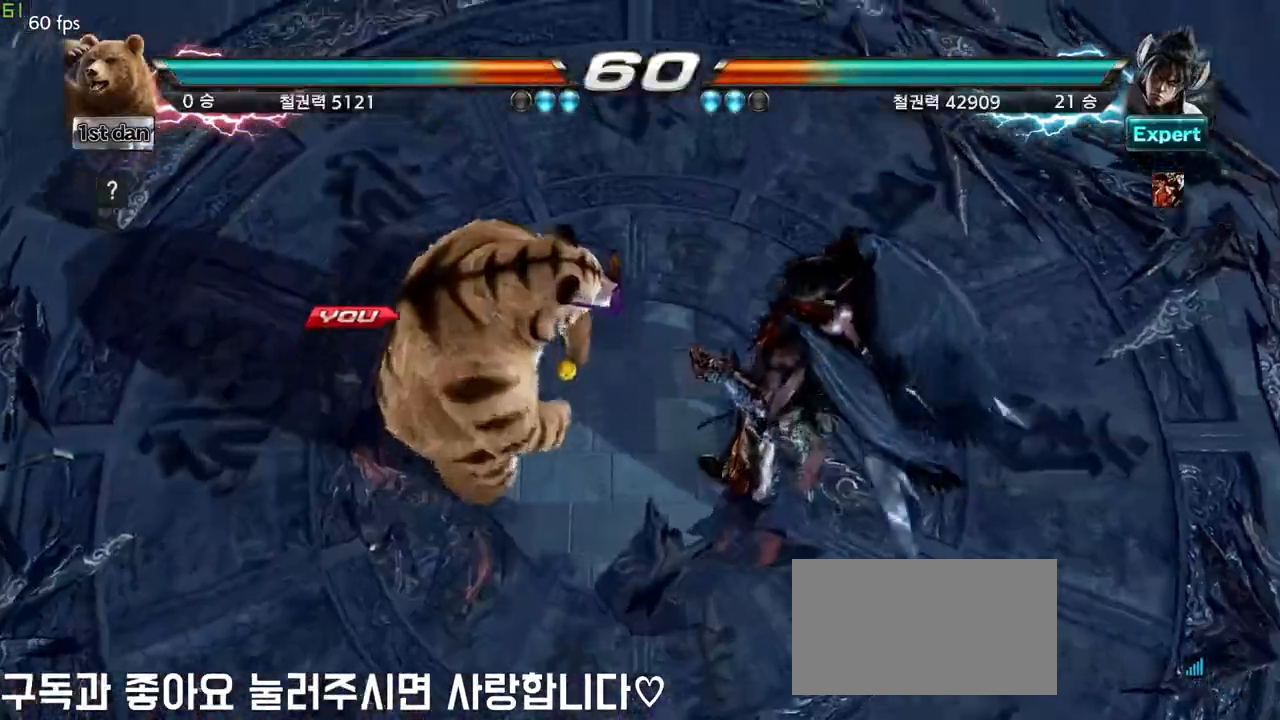
{"buttons": [], "left_stick": "center", "events": []}
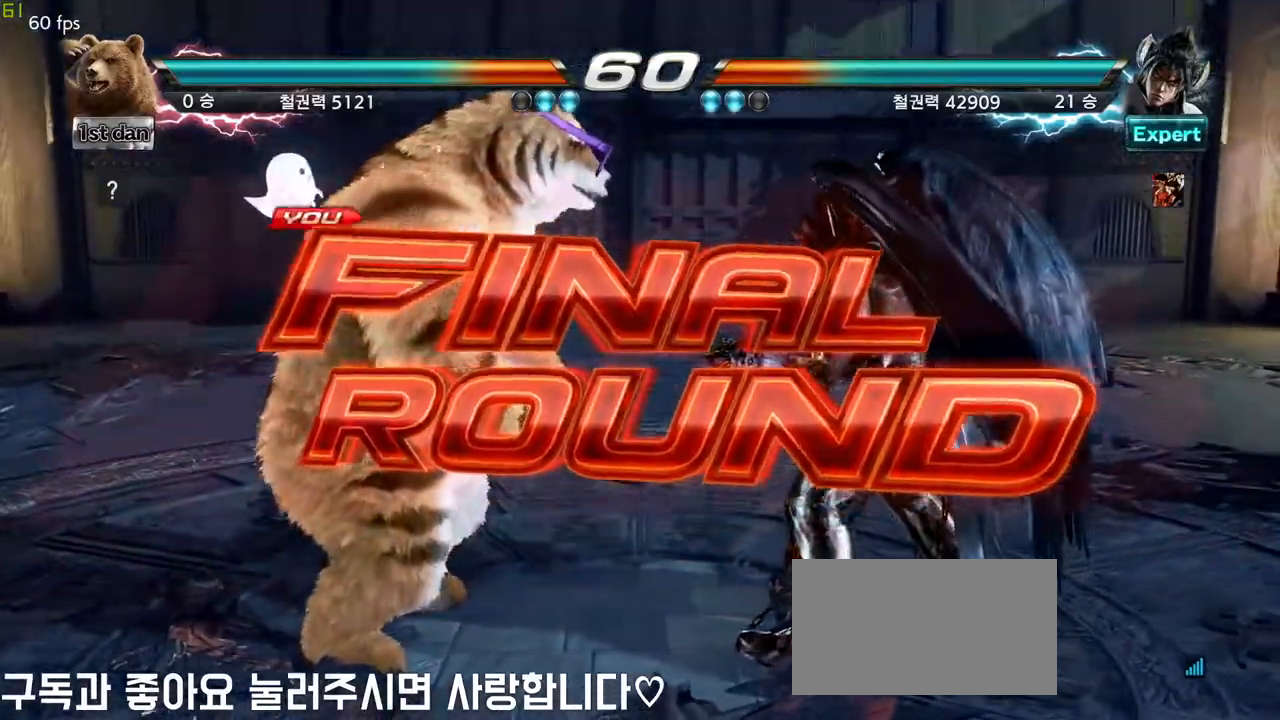
{"buttons": [], "left_stick": "center", "events": [[33, "left_stick", "right"], [100, "left_stick", "center"]]}
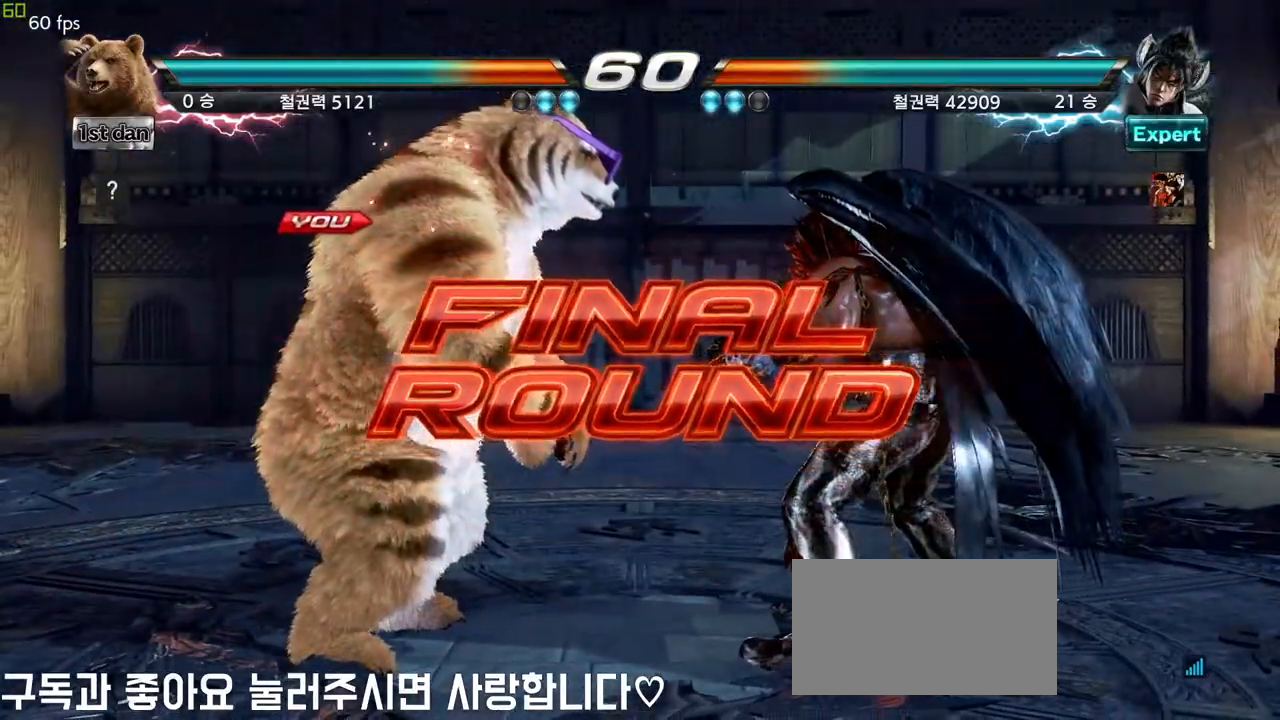
{"buttons": [], "left_stick": "center", "events": []}
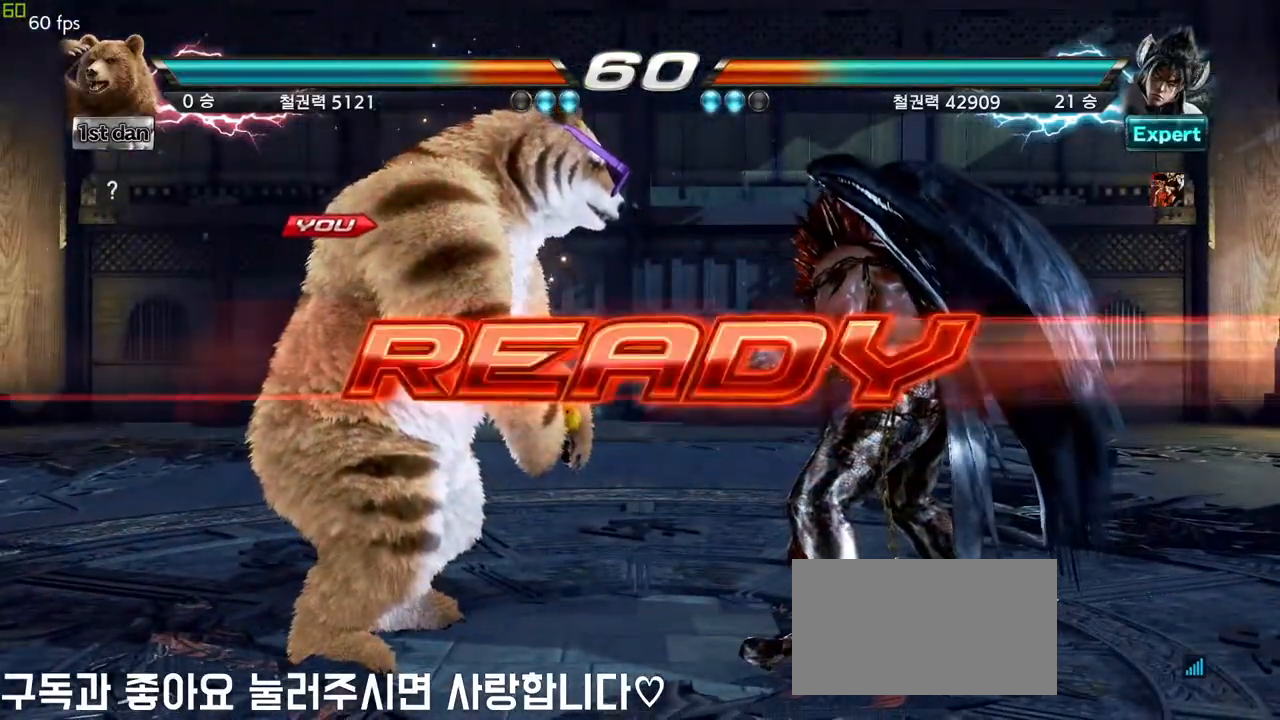
{"buttons": [], "left_stick": "center", "events": []}
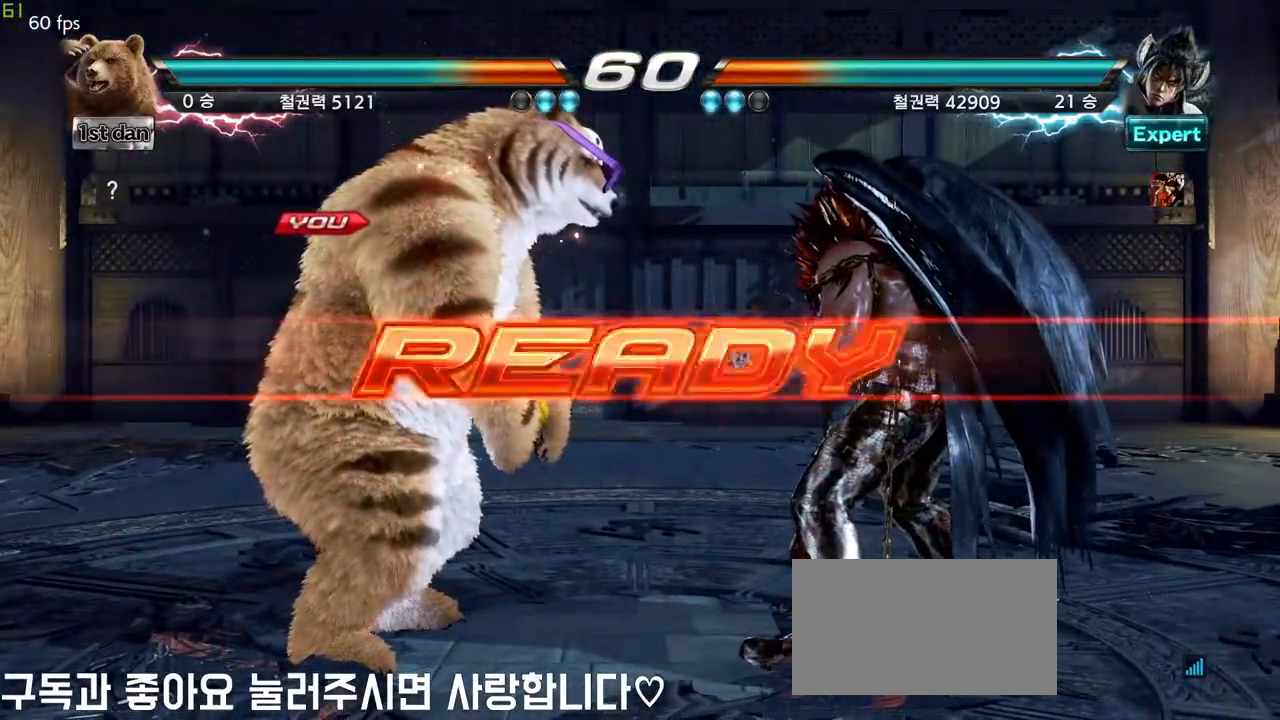
{"buttons": [], "left_stick": "center", "events": []}
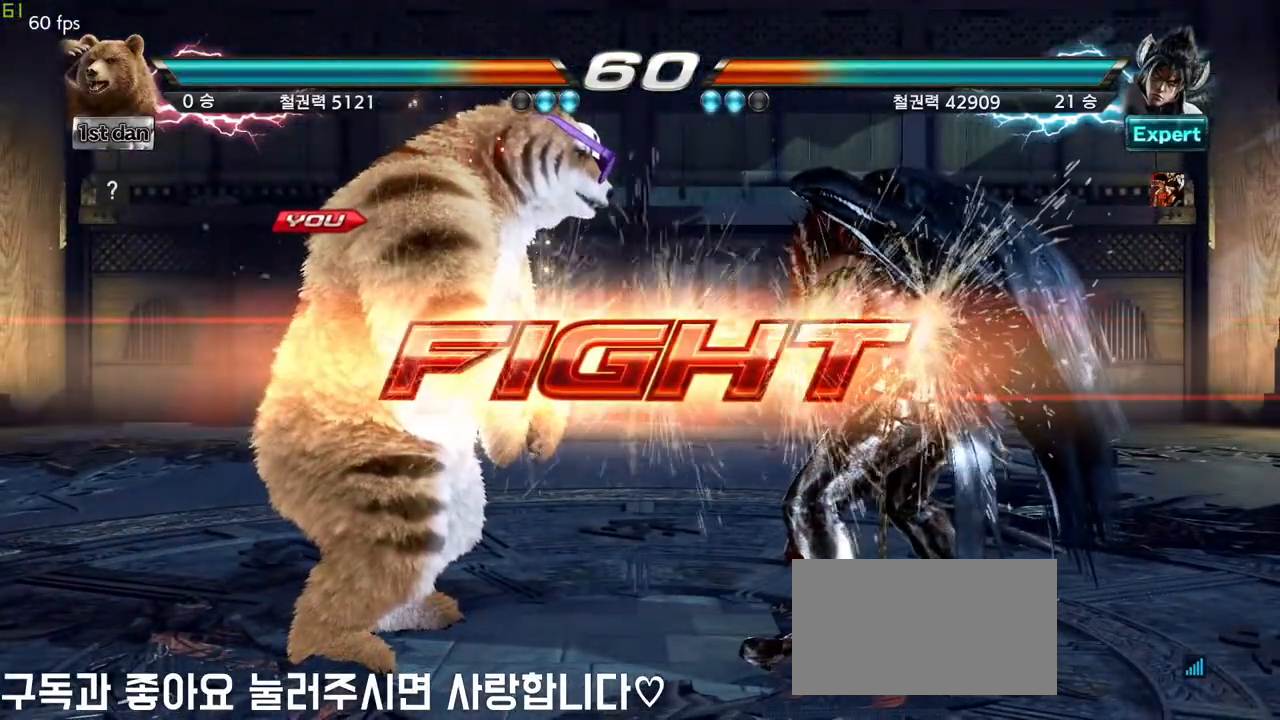
{"buttons": ["TRIANGLE"], "left_stick": "center", "events": [[133, "TRIANGLE", "down"], [250, "SQUARE", "down"], [267, "TRIANGLE", "up"], [350, "SQUARE", "up"], [467, "TRIANGLE", "down"]]}
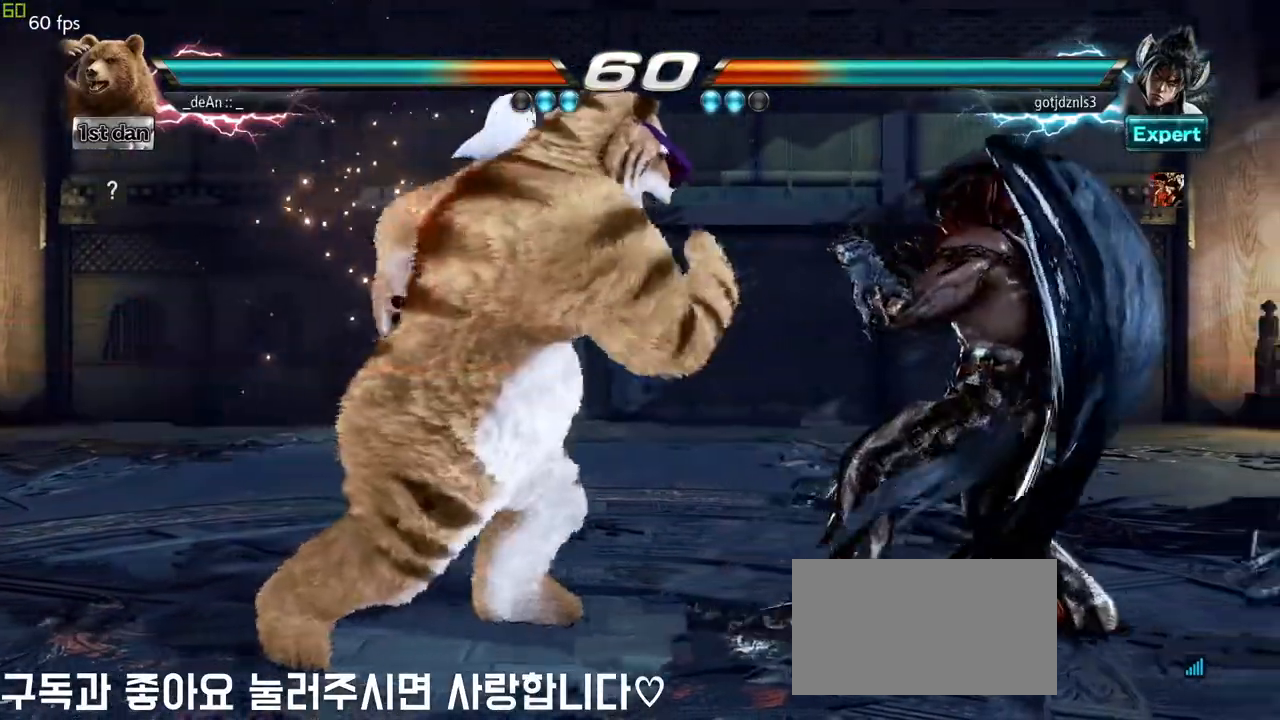
{"buttons": ["TRIANGLE"], "left_stick": "center", "events": []}